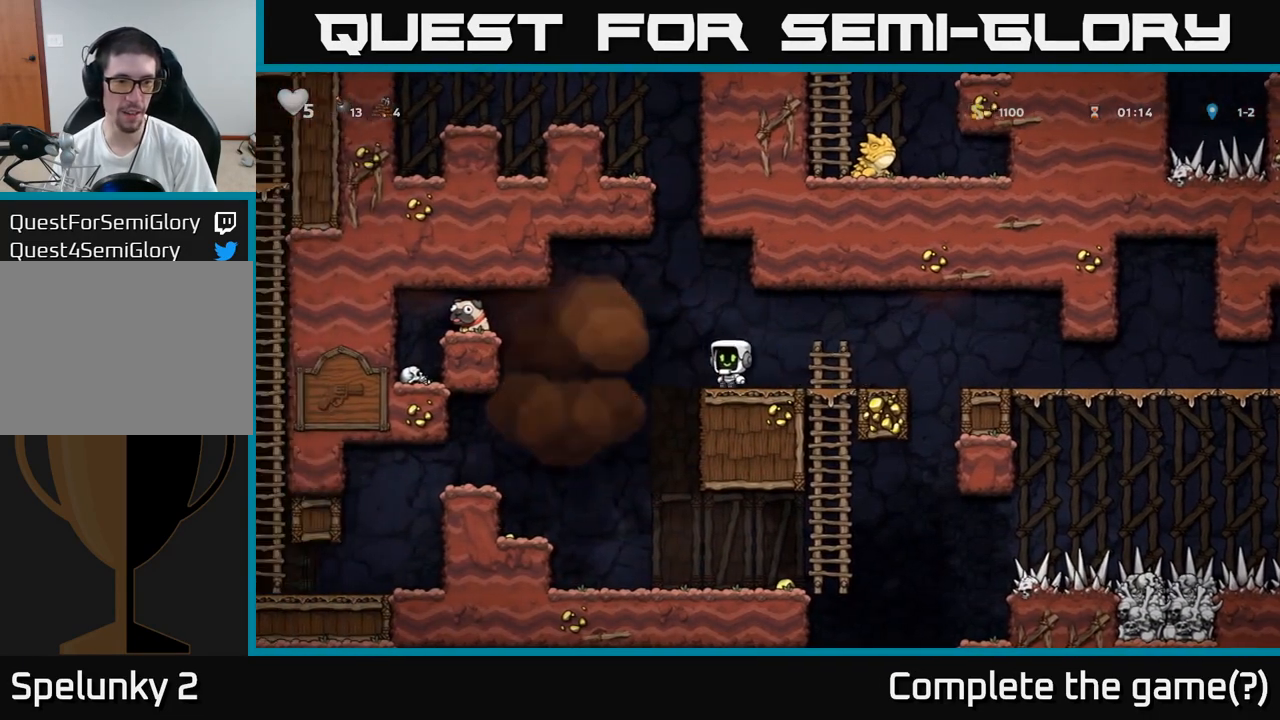
Gameplay with a controller (Xbox layout); each line is a JSON object with the inputs held at the frame after it (dt_ms = milliseconds from this image to that frame). "events" lists button and stick changes between this image and that frame as [ms after this image, input, new state], when the widget could be followed in between. Not read: right_stick.
{"dt_ms": 500, "buttons": [], "left_stick": "left", "events": [[83, "A", "down"], [200, "A", "up"]]}
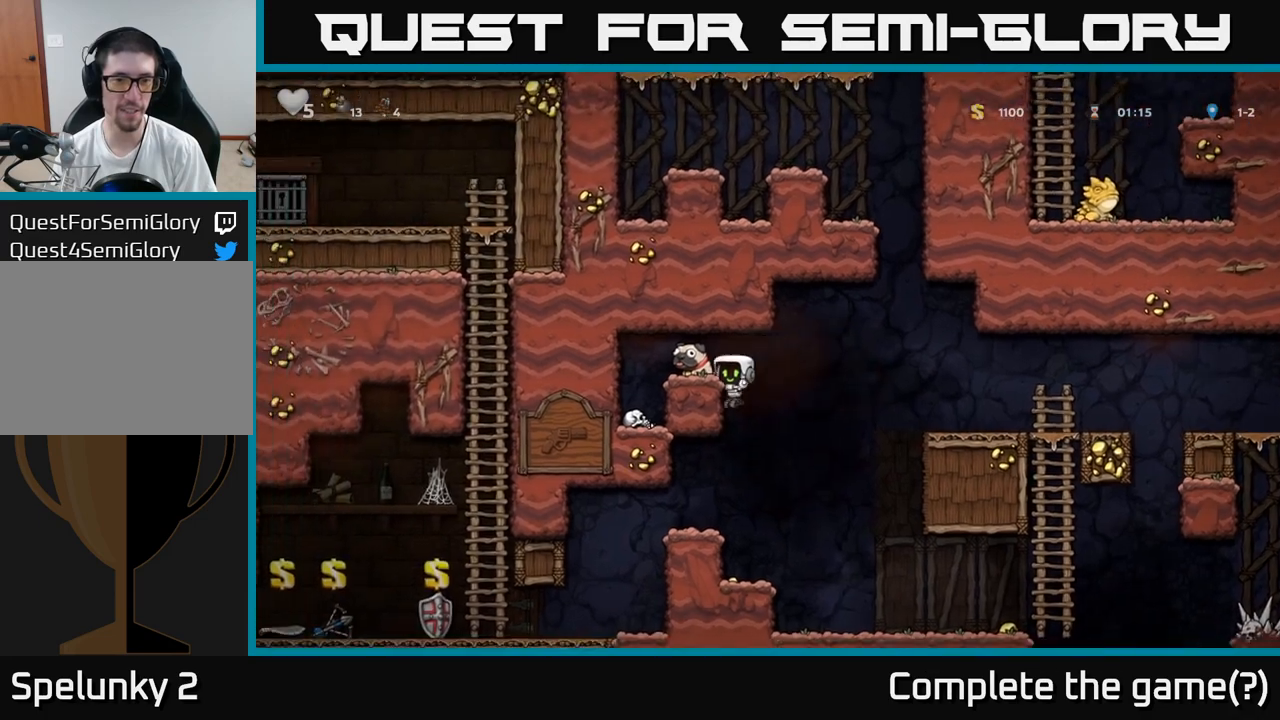
{"dt_ms": 500, "buttons": [], "left_stick": "down-left", "events": [[100, "A", "down"], [200, "A", "up"], [283, "left_stick", "center"], [400, "left_stick", "down-left"]]}
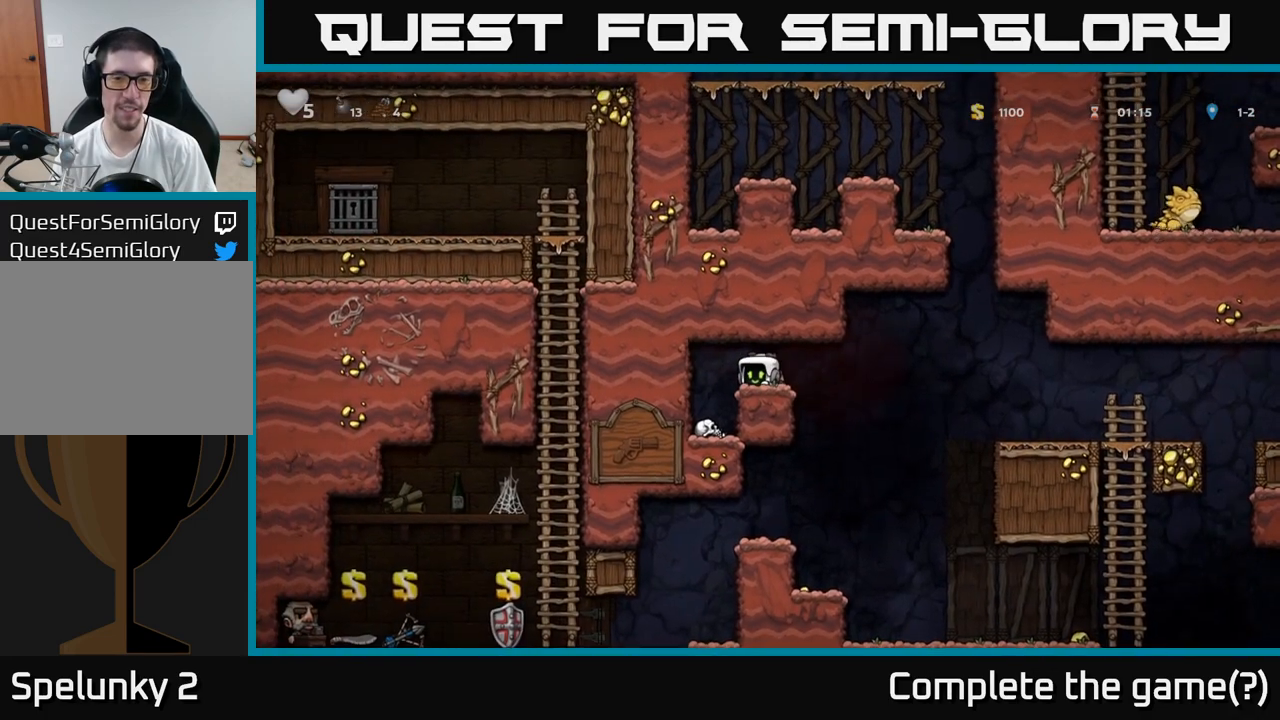
{"dt_ms": 500, "buttons": [], "left_stick": "center", "events": [[50, "X", "down"], [50, "left_stick", "down"], [133, "X", "up"], [250, "left_stick", "right"], [367, "left_stick", "up-left"], [417, "left_stick", "center"]]}
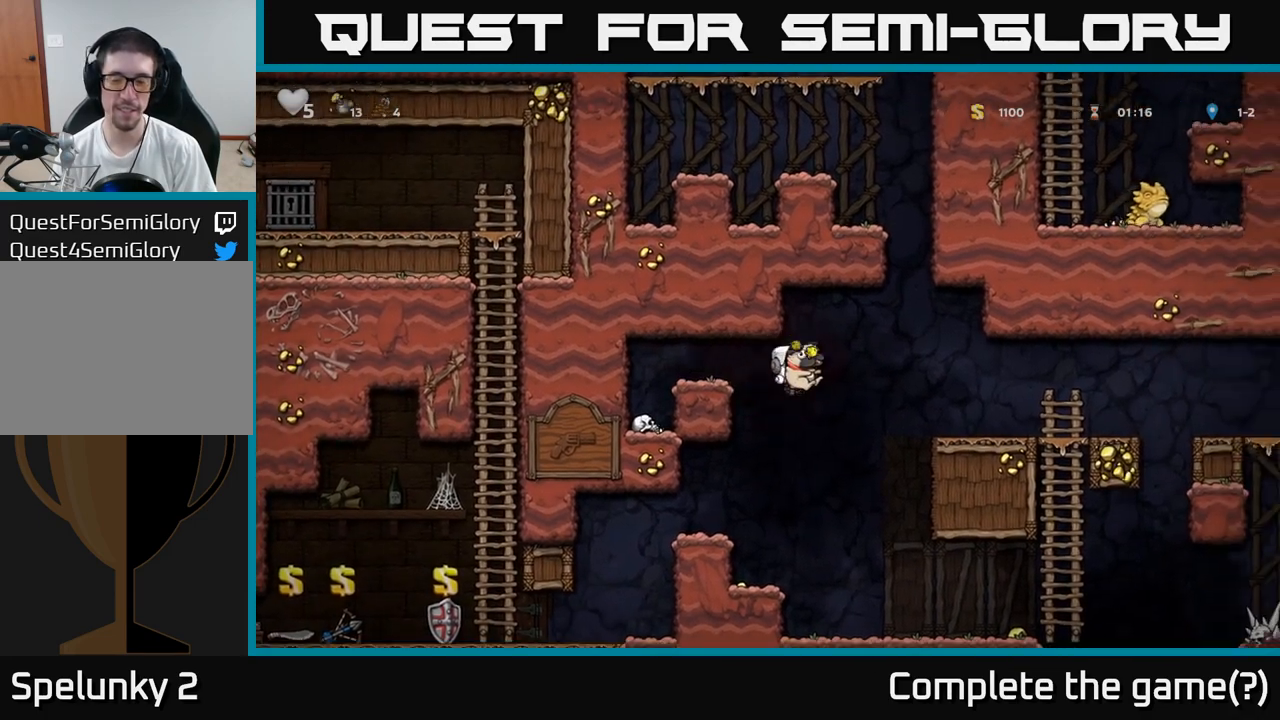
{"dt_ms": 500, "buttons": [], "left_stick": "up-left", "events": [[100, "left_stick", "up"], [483, "left_stick", "up-left"]]}
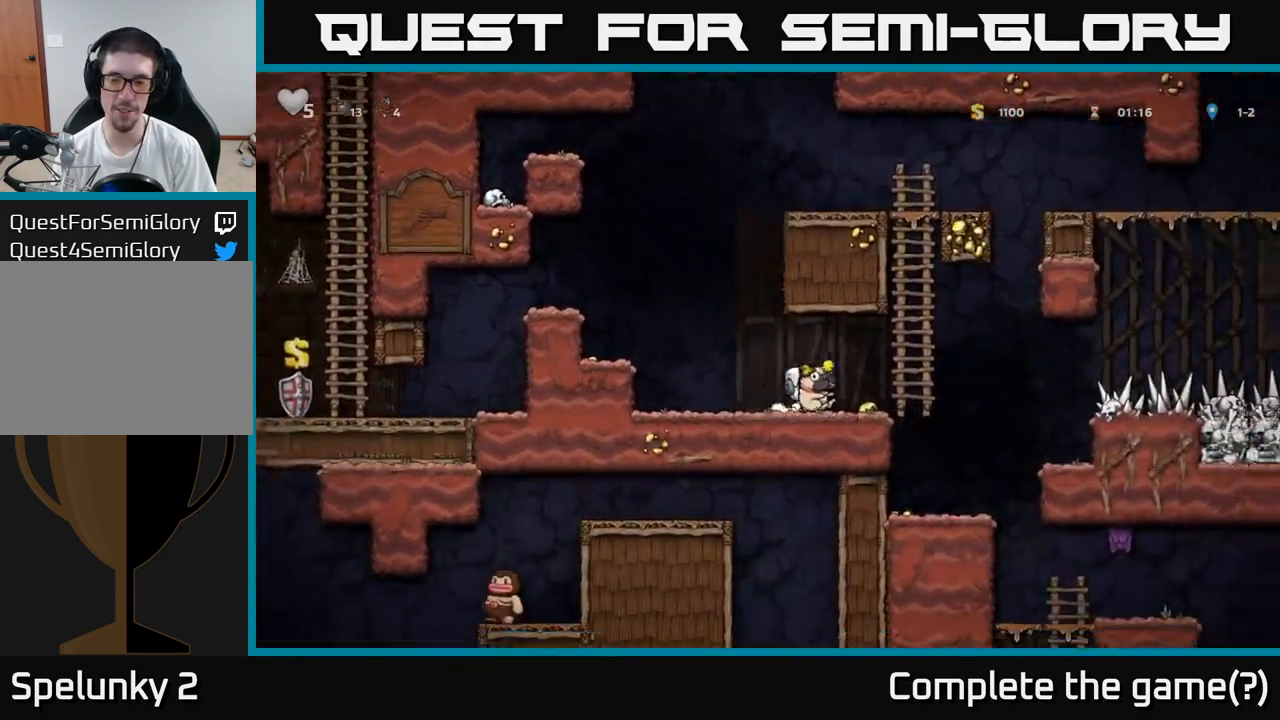
{"dt_ms": 500, "buttons": [], "left_stick": "down-left", "events": [[17, "left_stick", "center"], [217, "left_stick", "right"], [300, "left_stick", "center"], [467, "left_stick", "down-left"]]}
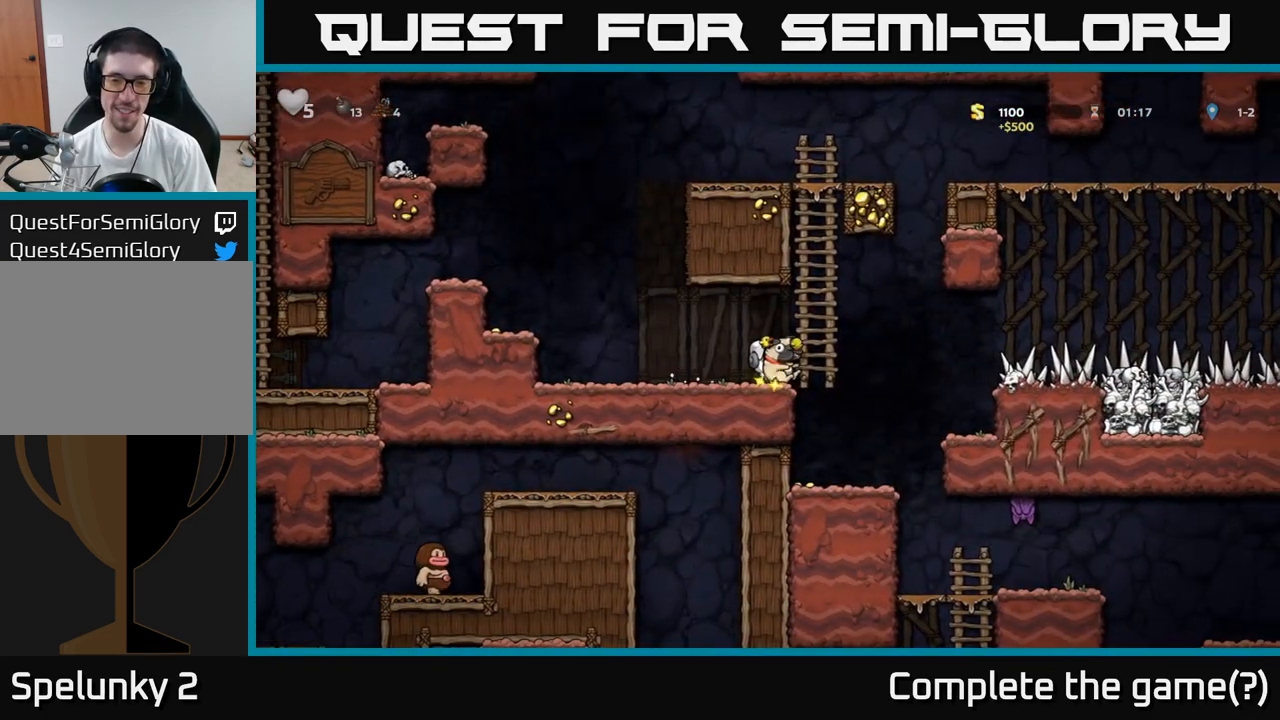
{"dt_ms": 1000, "buttons": [], "left_stick": "down-left"}
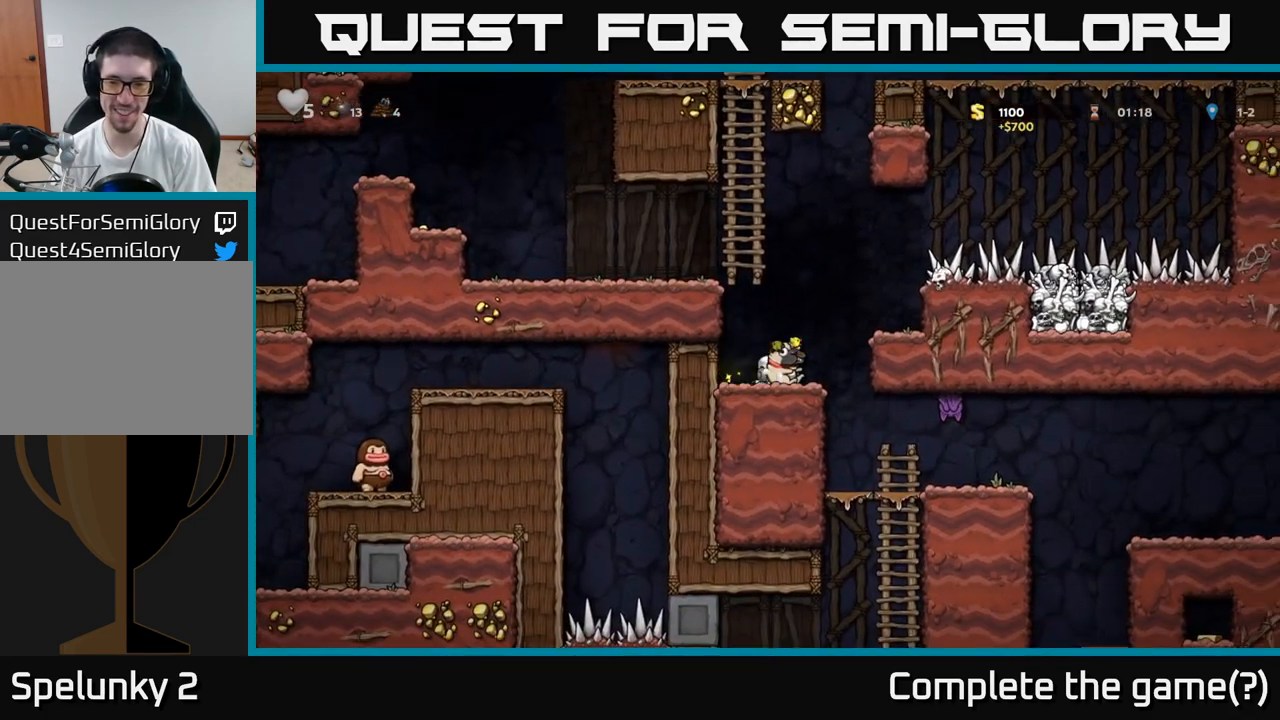
{"dt_ms": 500, "buttons": [], "left_stick": "down-left", "events": []}
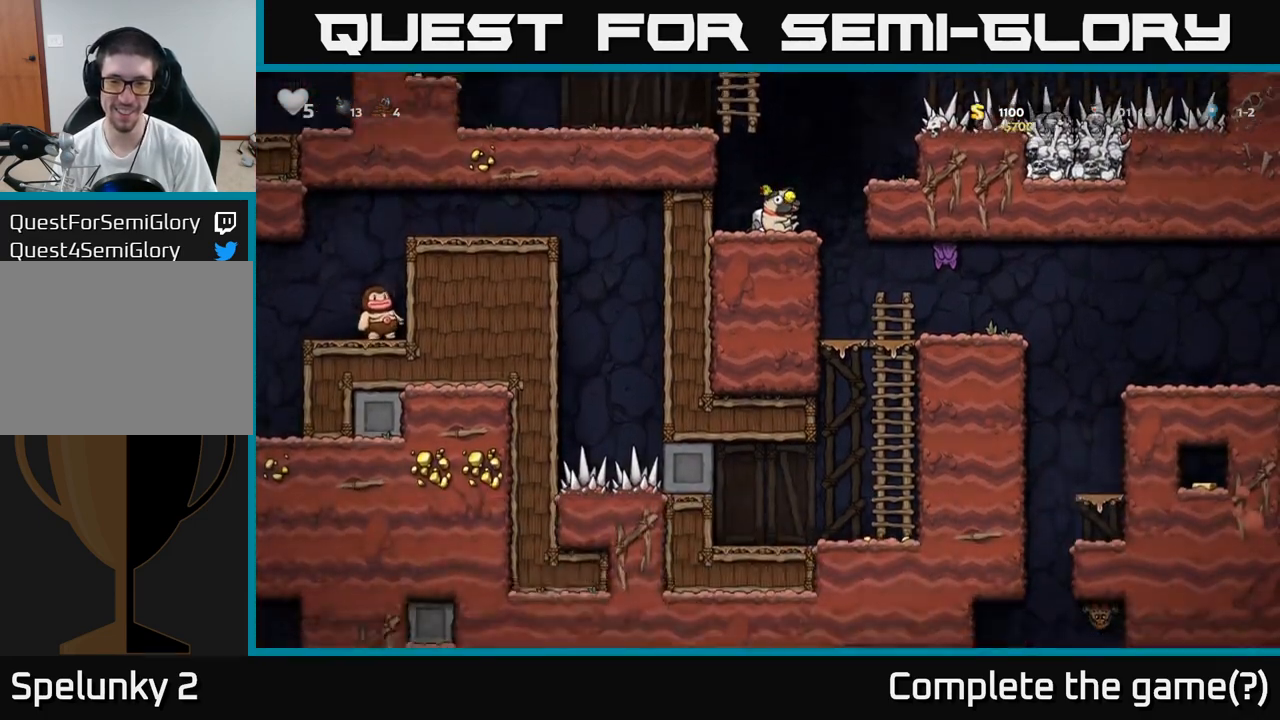
{"dt_ms": 500, "buttons": [], "left_stick": "down-left", "events": []}
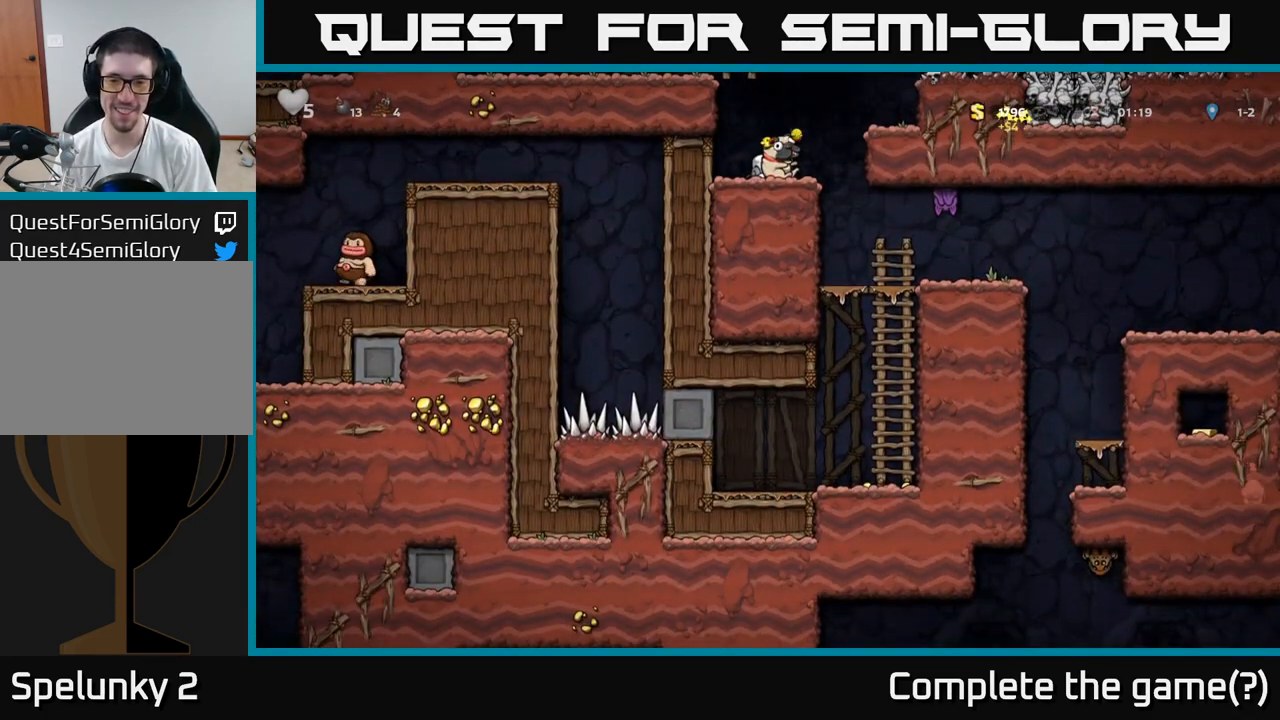
{"dt_ms": 500, "buttons": [], "left_stick": "center", "events": [[267, "X", "down"], [367, "X", "up"], [467, "left_stick", "center"]]}
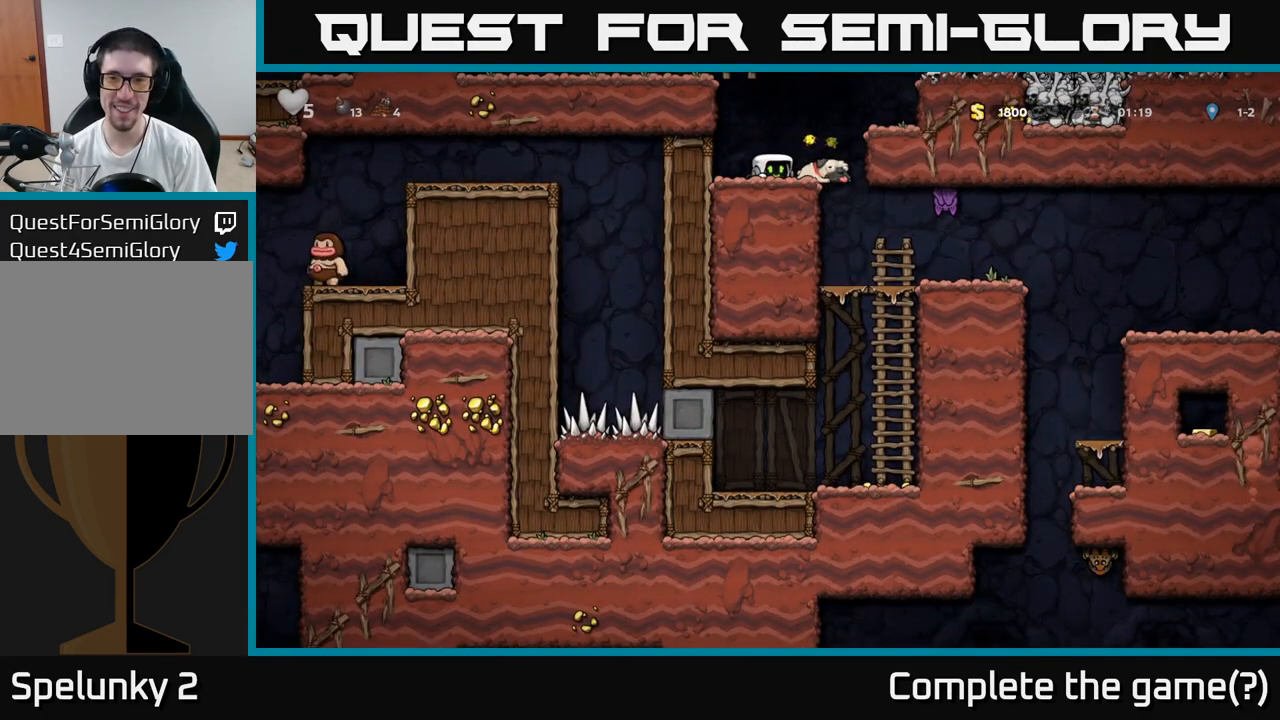
{"dt_ms": 500, "buttons": [], "left_stick": "up-left", "events": [[167, "A", "down"], [200, "left_stick", "up-left"], [367, "A", "up"]]}